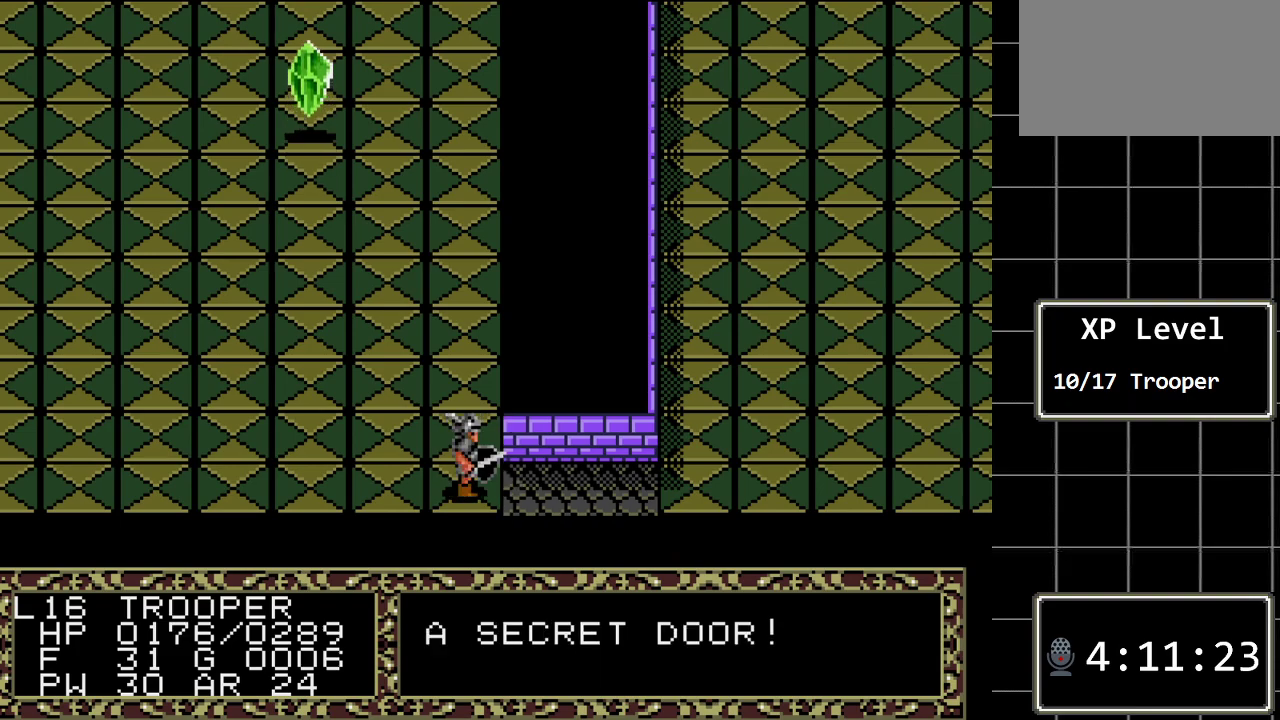
Gameplay with a controller (Xbox layout); each line is a JSON object with the inputs held at the frame after it. "events" lists button and stick changes between this image and that frame as [ms after this image, input, new state], when the widget could be followed in between. Not read: L1 L2 L3 R1 R2 R3.
{"buttons": ["DPAD_RIGHT"], "events": [[33, "DPAD_RIGHT", "down"]]}
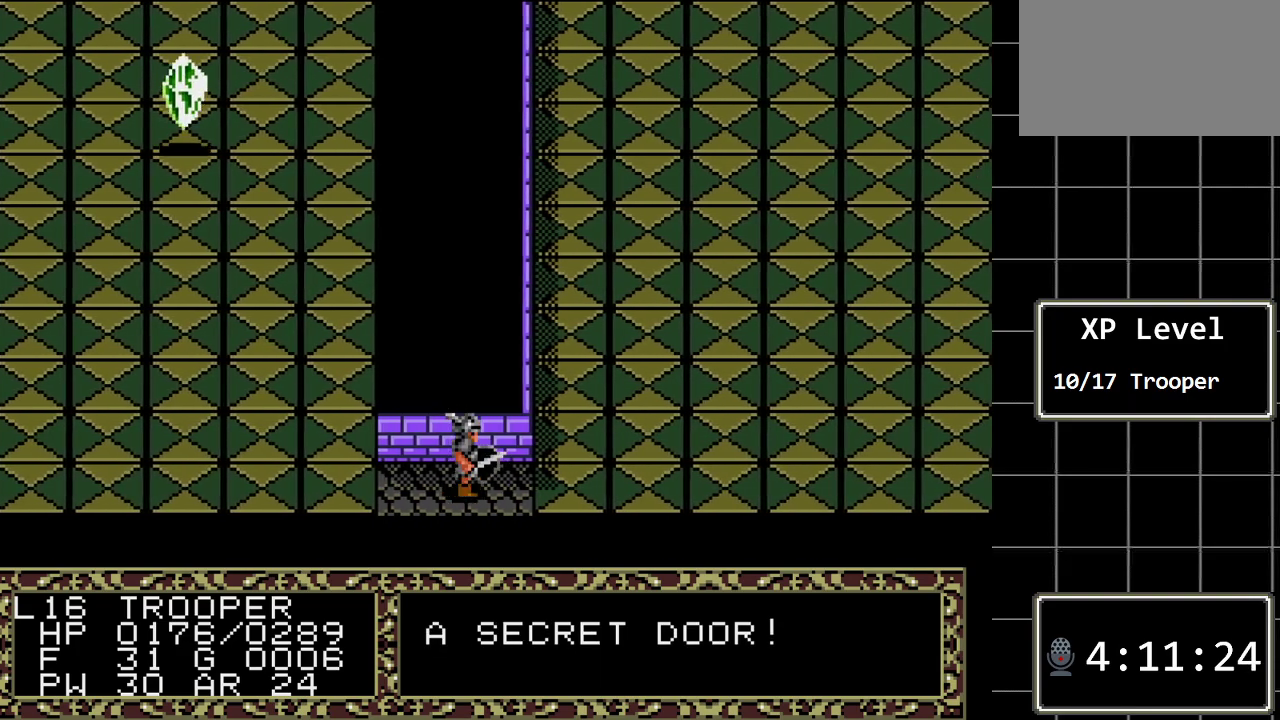
{"buttons": ["DPAD_RIGHT"], "events": []}
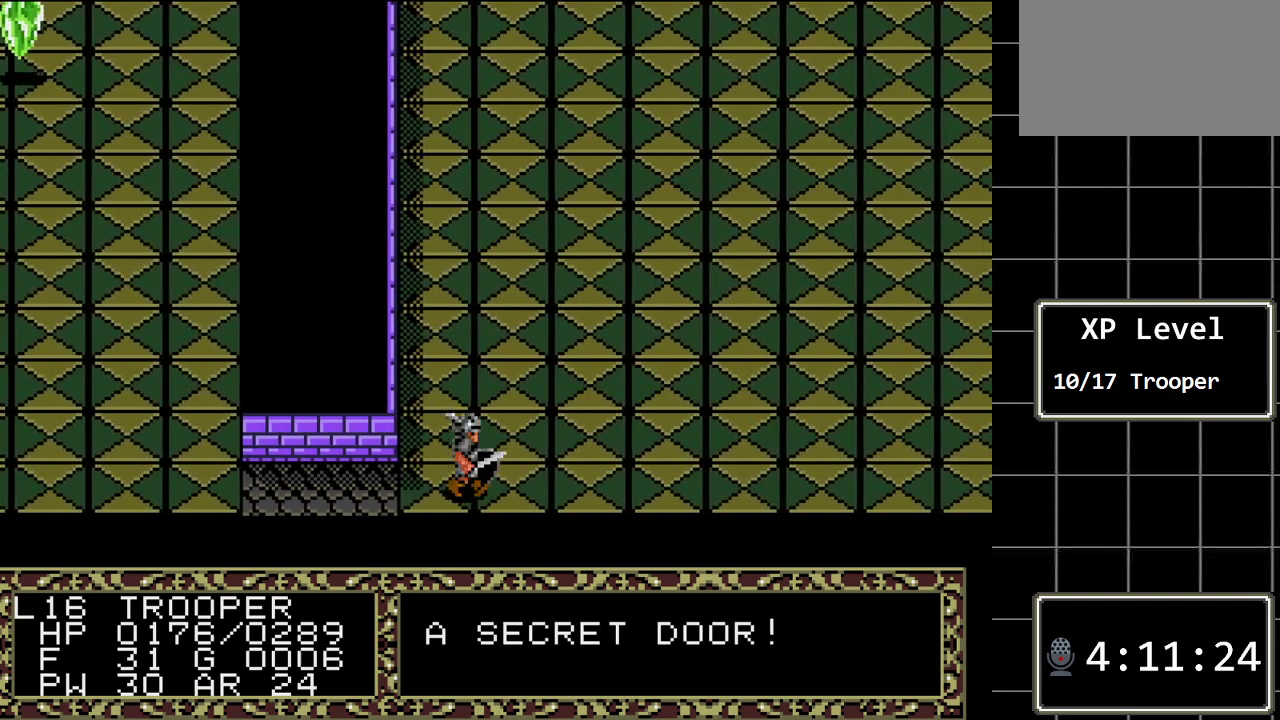
{"buttons": ["DPAD_RIGHT"], "events": []}
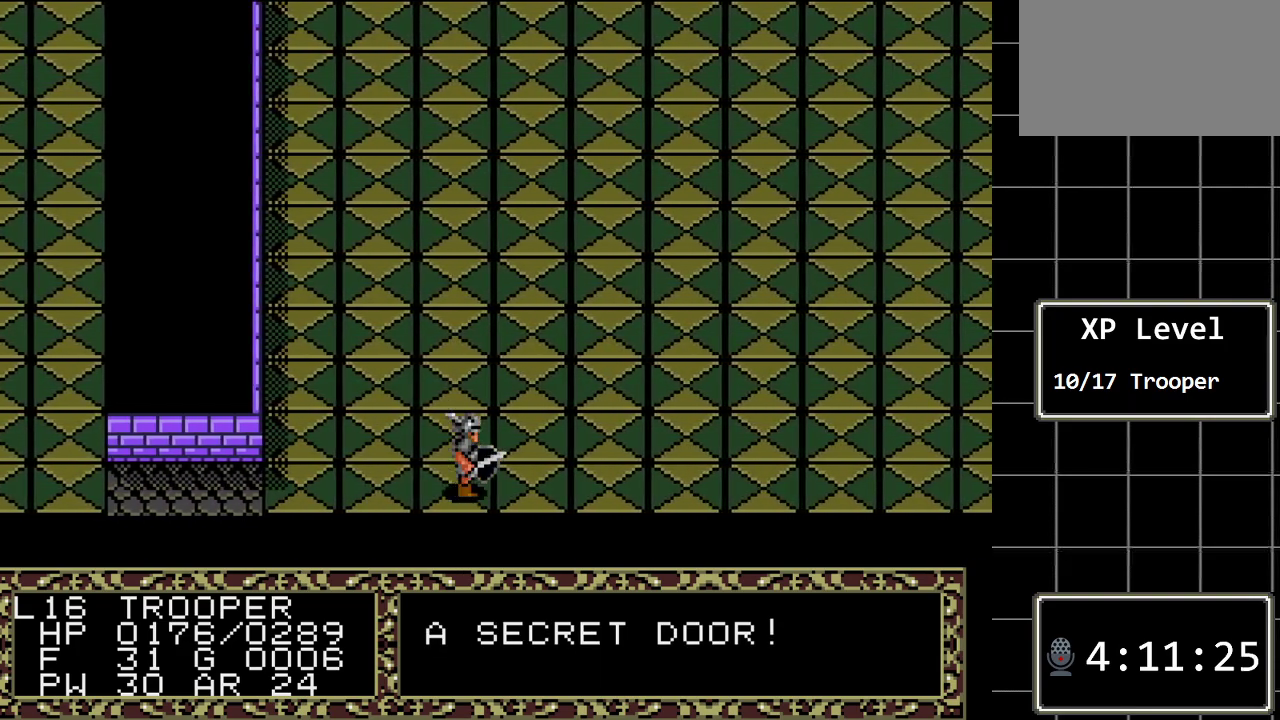
{"buttons": ["DPAD_RIGHT"], "events": []}
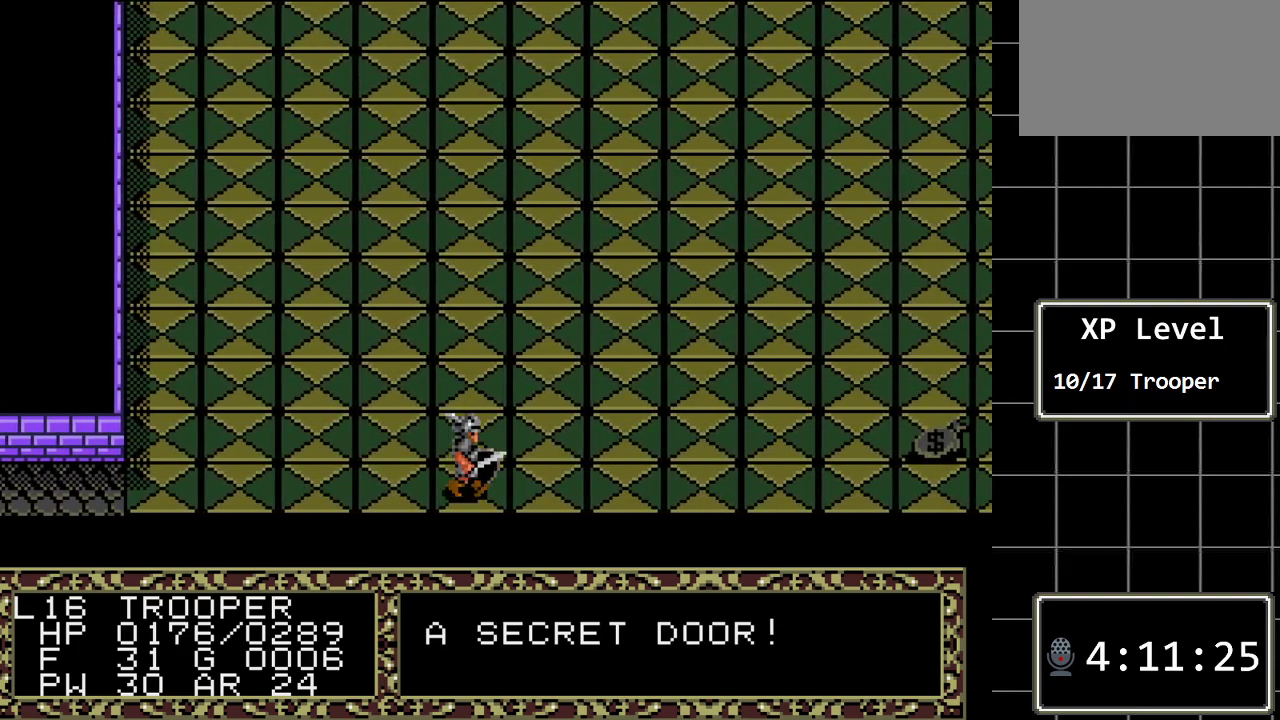
{"buttons": ["DPAD_RIGHT"], "events": []}
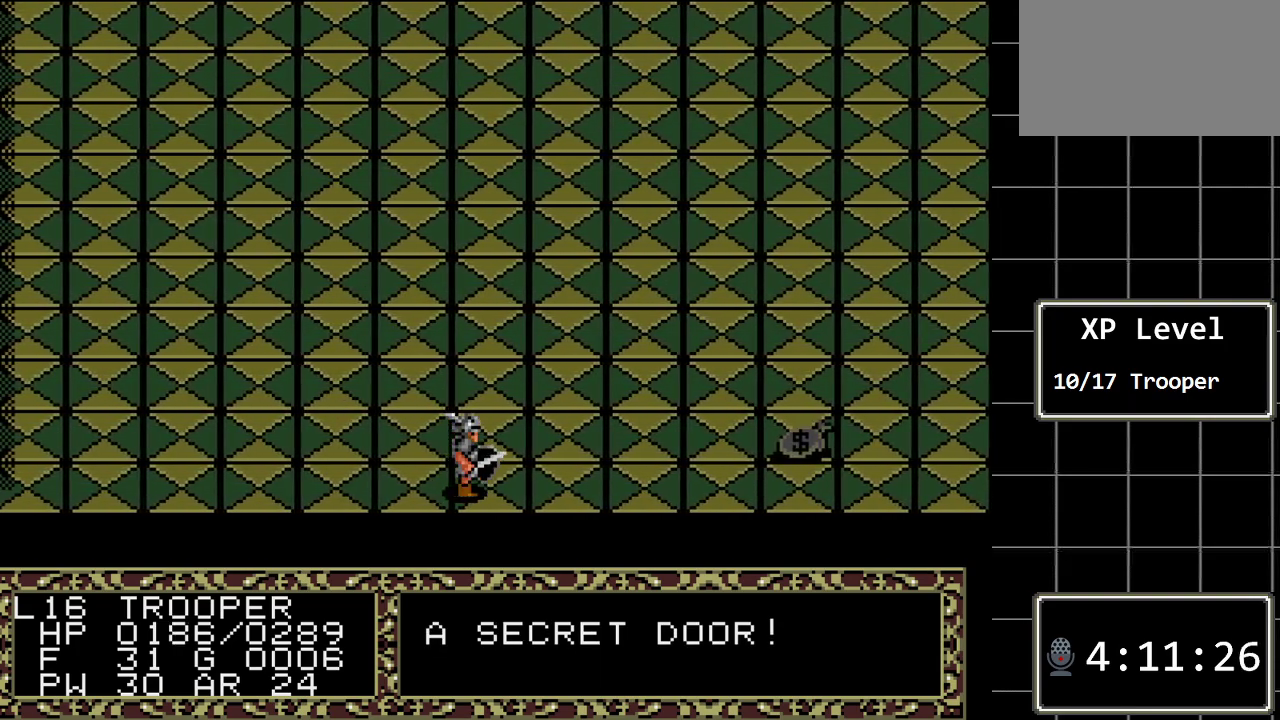
{"buttons": ["DPAD_RIGHT"], "events": []}
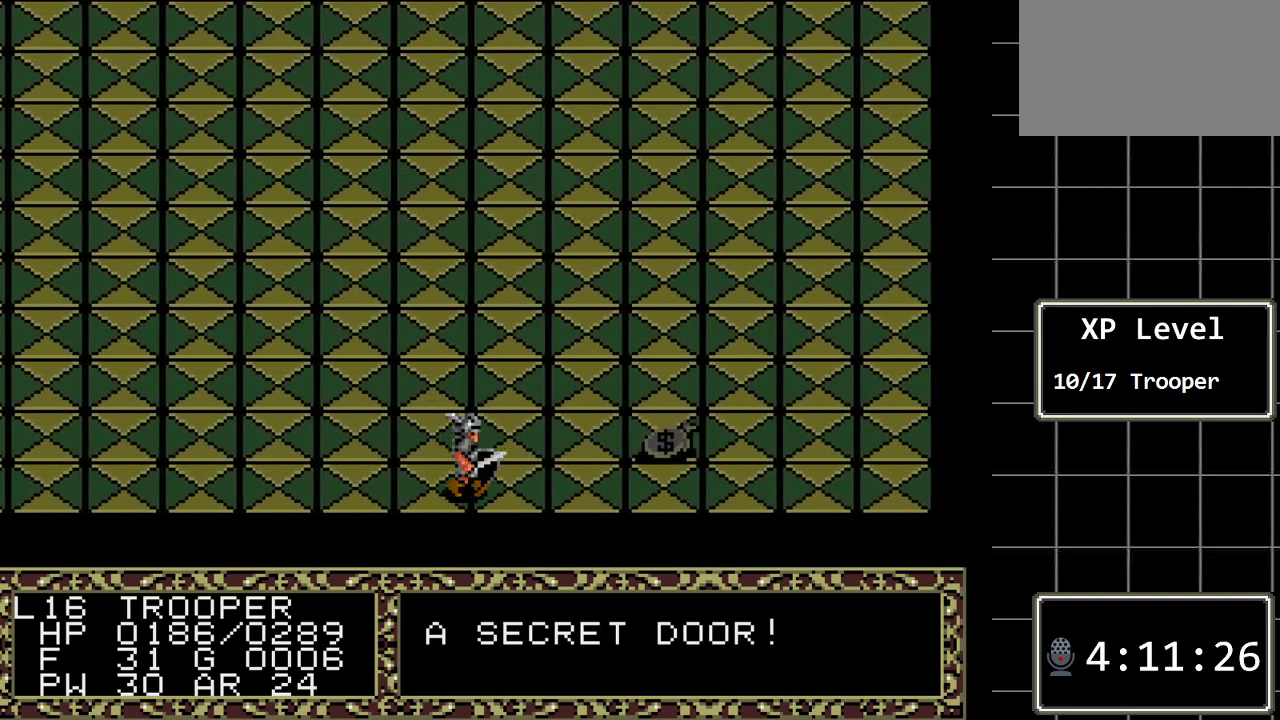
{"buttons": [], "events": [[67, "DPAD_RIGHT", "up"]]}
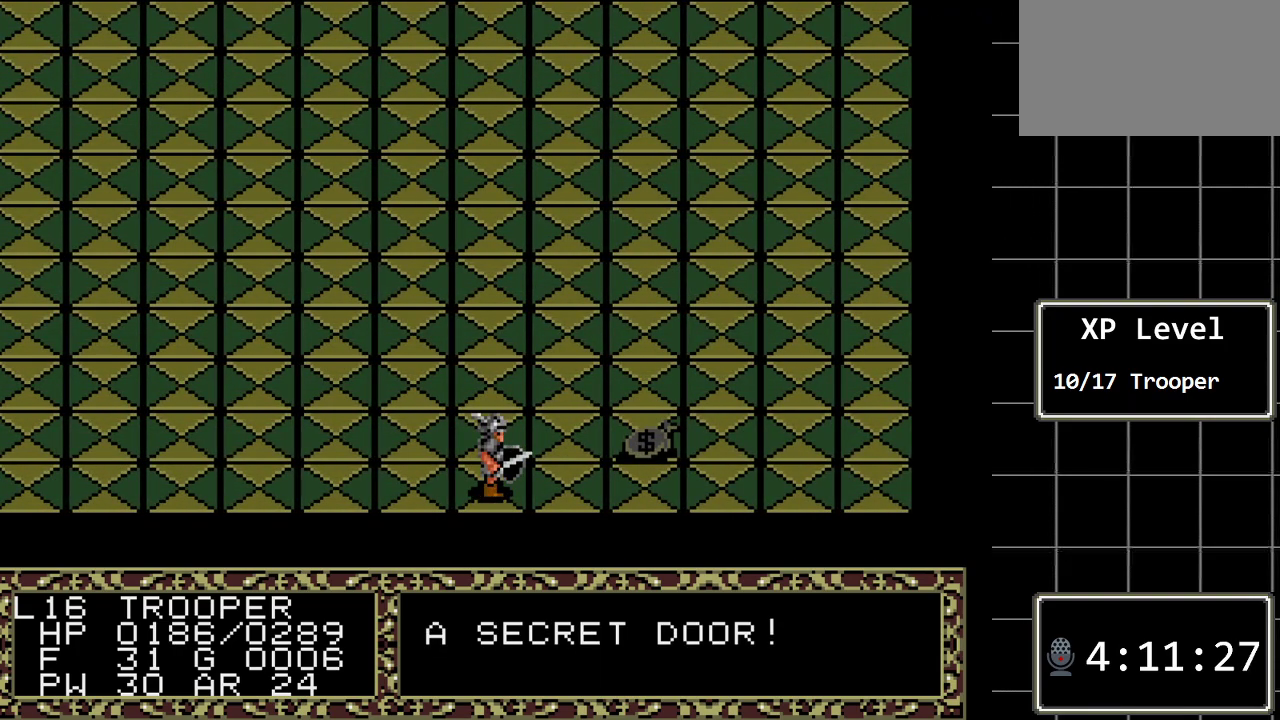
{"buttons": [], "events": []}
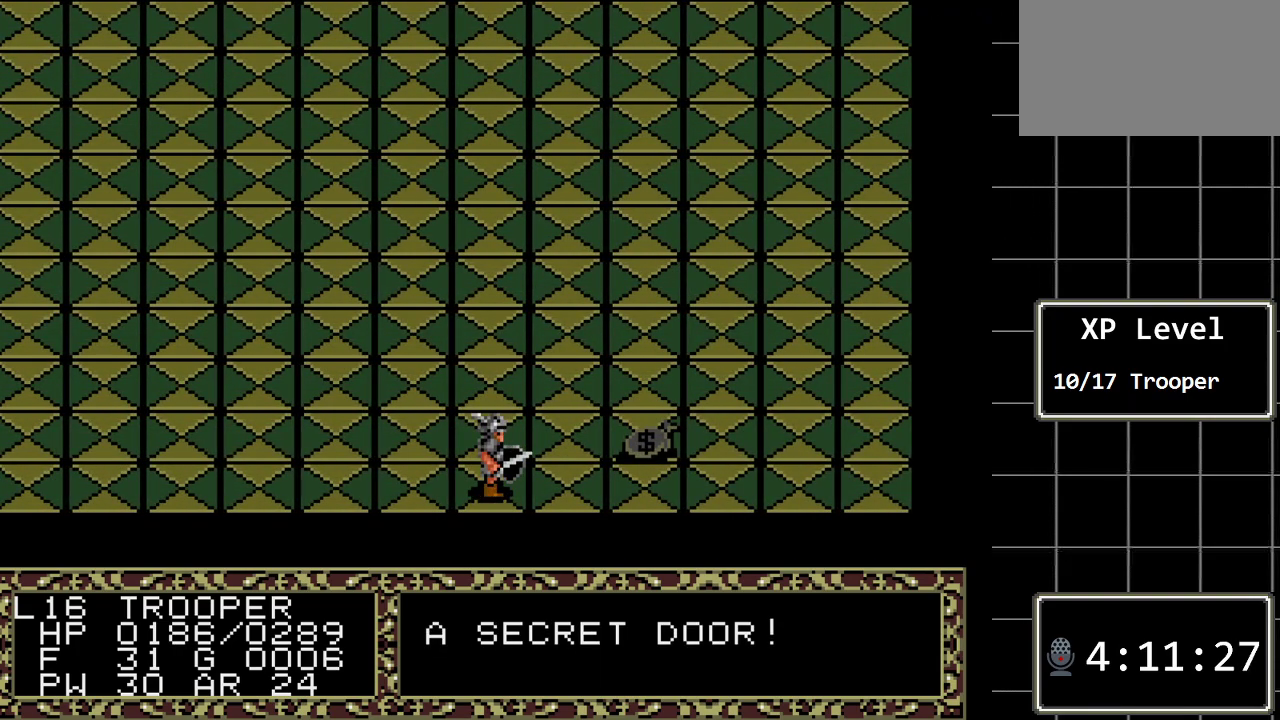
{"buttons": ["DPAD_LEFT"], "events": [[33, "DPAD_LEFT", "down"]]}
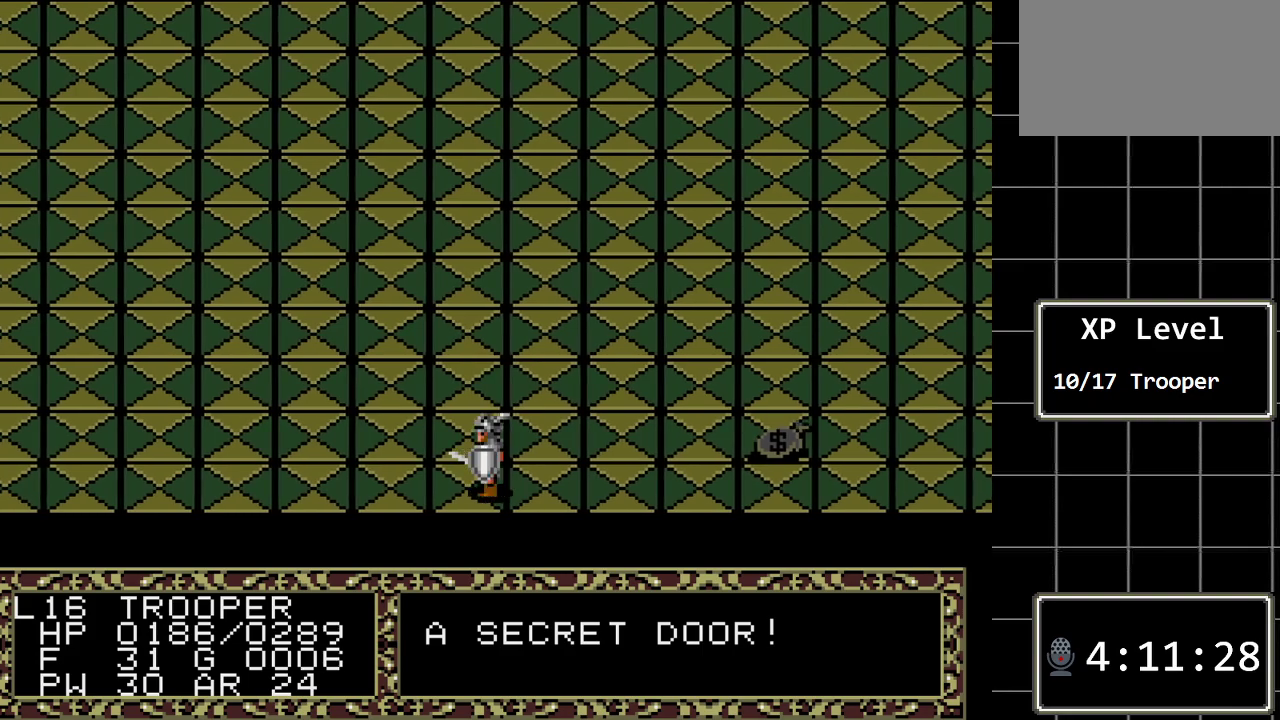
{"buttons": ["DPAD_LEFT"], "events": []}
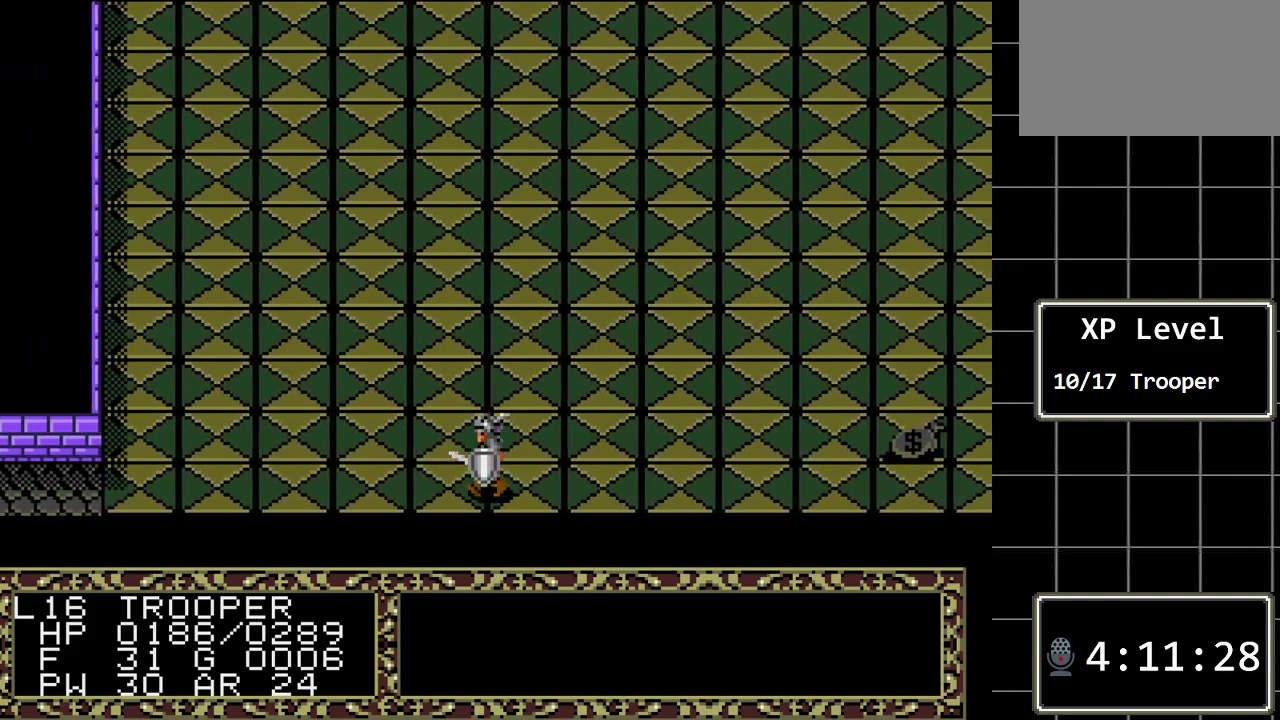
{"buttons": ["DPAD_LEFT"], "events": []}
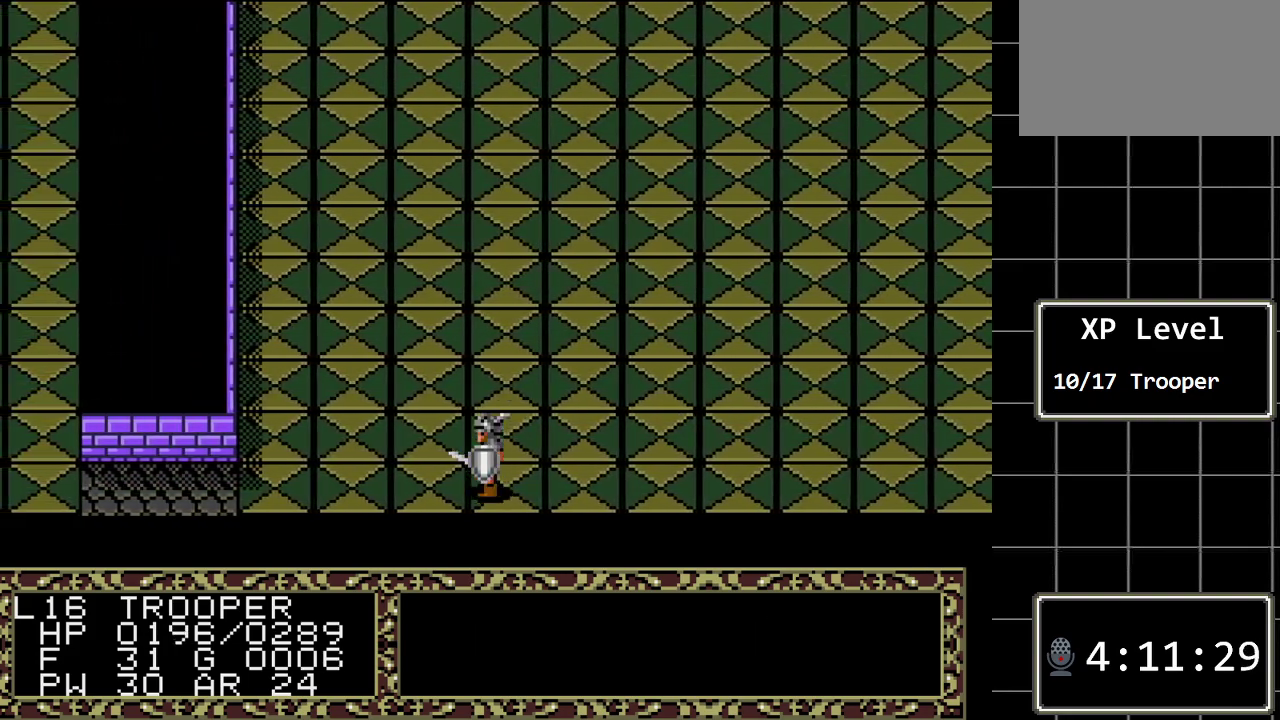
{"buttons": ["DPAD_LEFT"], "events": []}
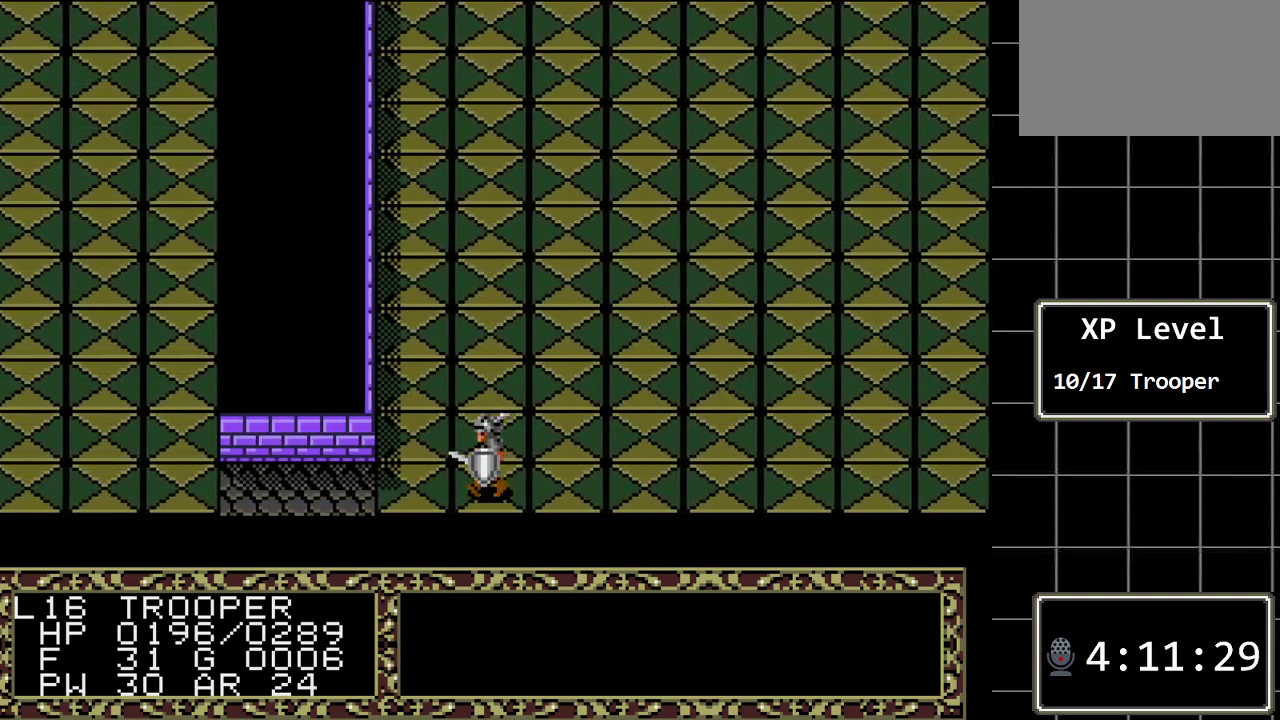
{"buttons": ["DPAD_LEFT"], "events": []}
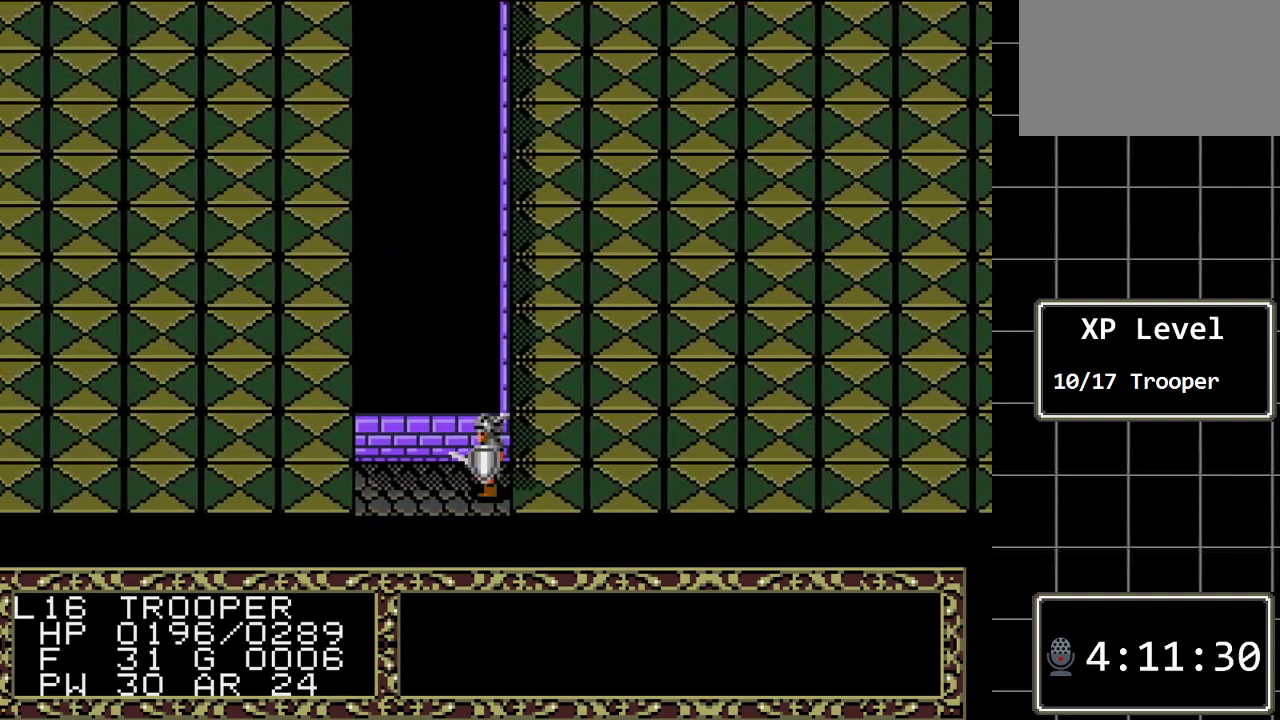
{"buttons": ["DPAD_LEFT"], "events": []}
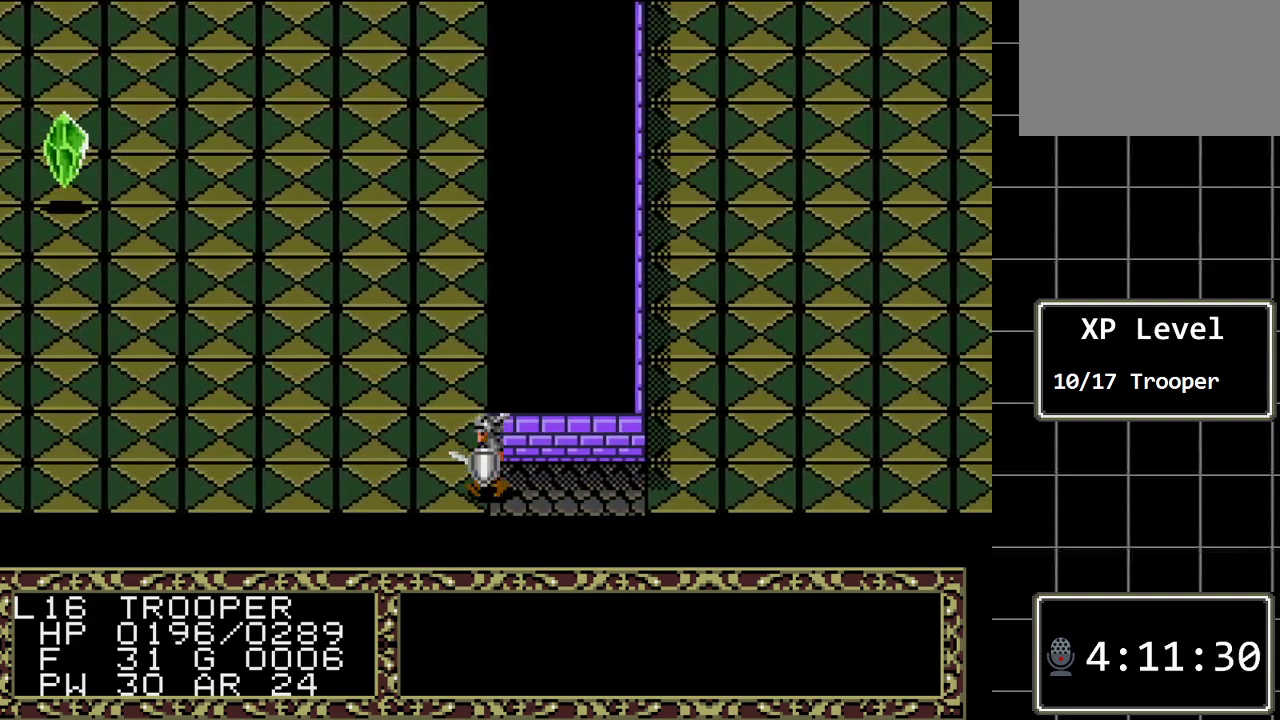
{"buttons": ["DPAD_UP"], "events": [[100, "DPAD_LEFT", "up"], [100, "DPAD_UP", "down"]]}
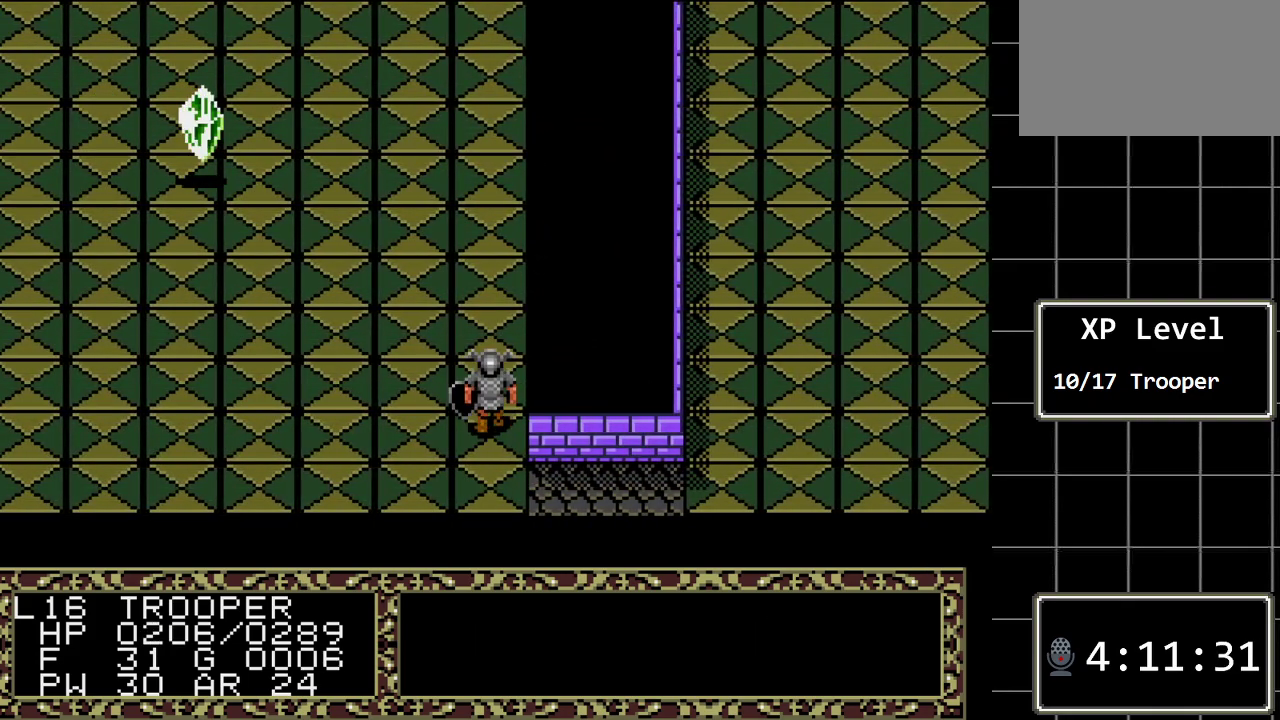
{"buttons": ["DPAD_UP"], "events": []}
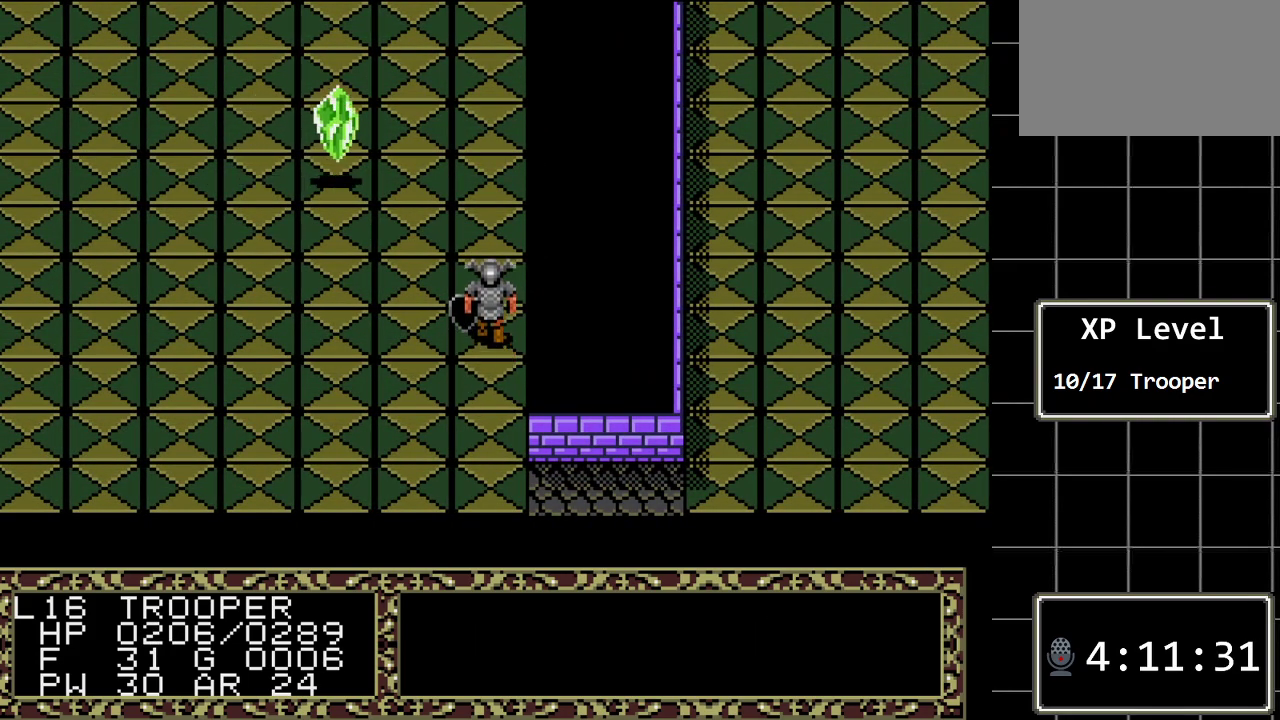
{"buttons": ["DPAD_UP"], "events": []}
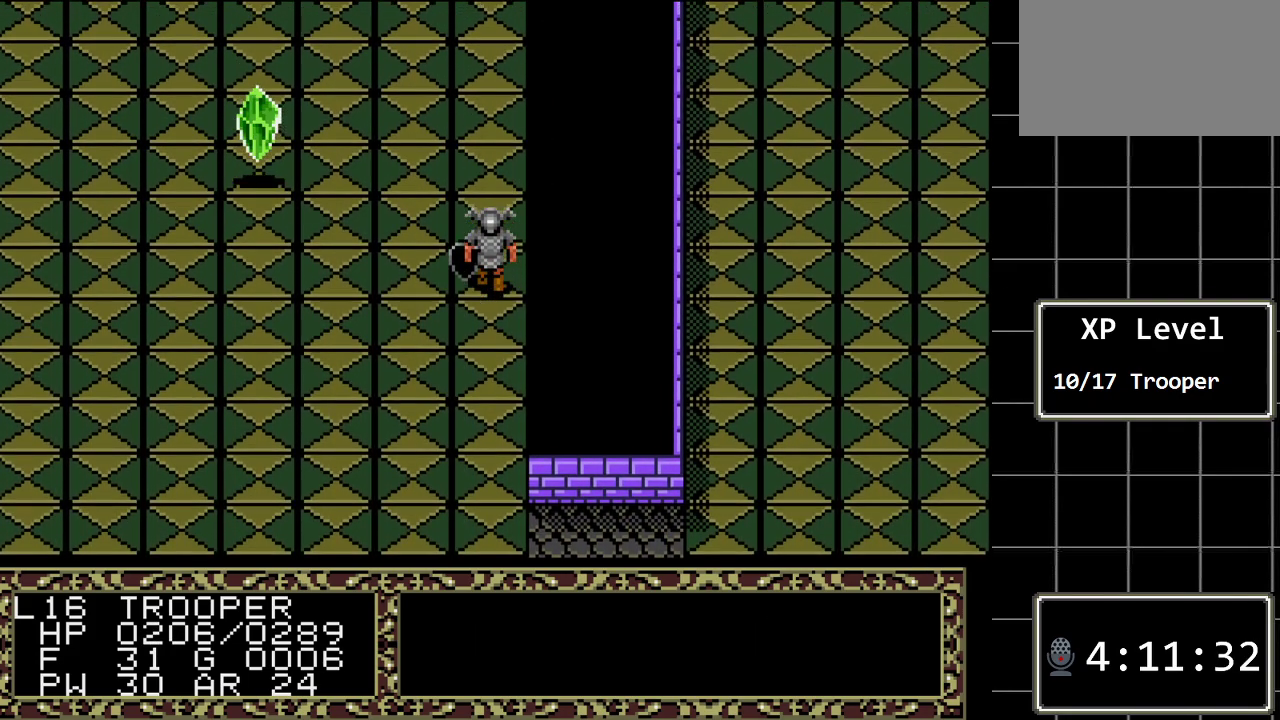
{"buttons": ["DPAD_UP"], "events": []}
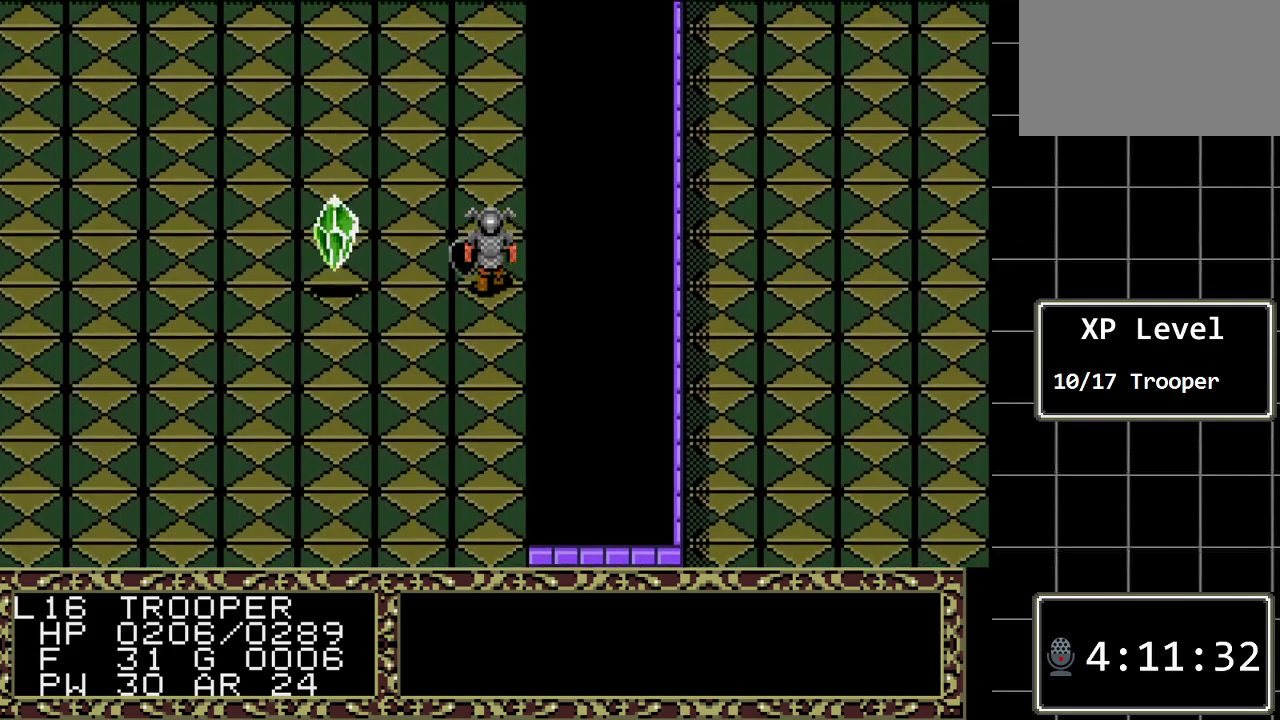
{"buttons": ["DPAD_LEFT"], "events": [[17, "DPAD_LEFT", "down"], [17, "DPAD_UP", "up"], [317, "DPAD_LEFT", "up"], [467, "DPAD_LEFT", "down"]]}
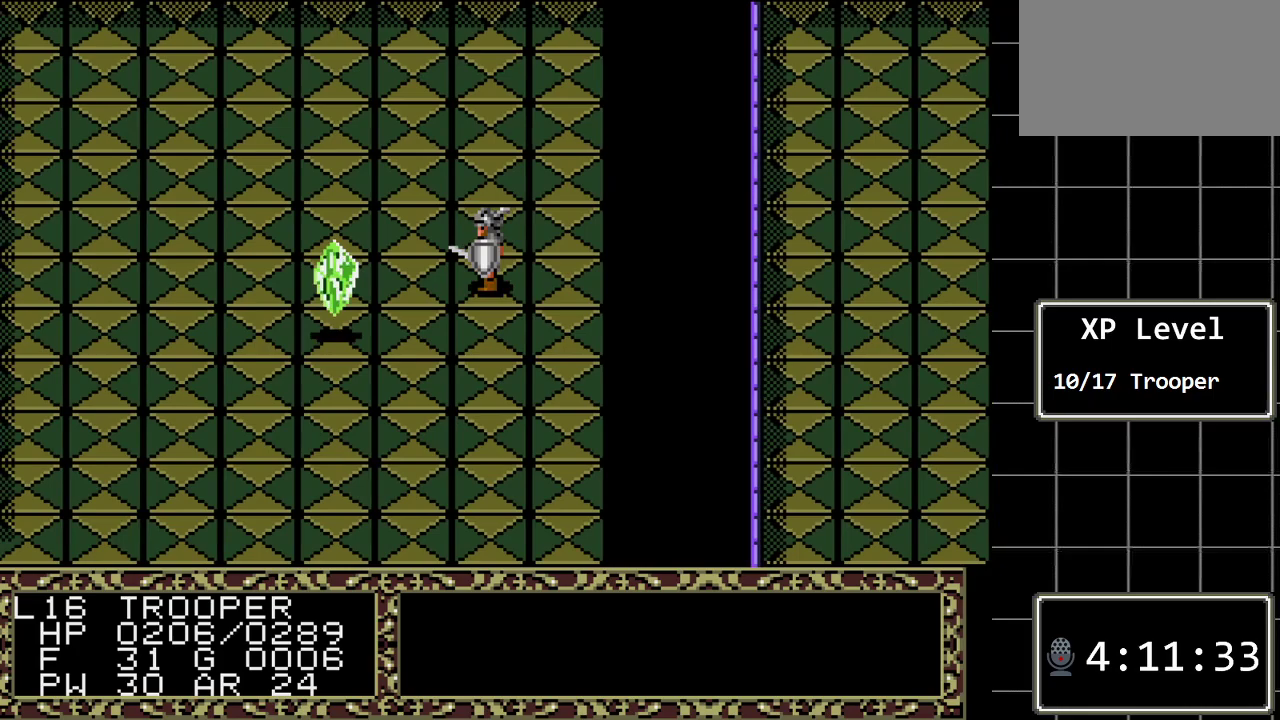
{"buttons": ["DPAD_LEFT"], "events": [[267, "DPAD_LEFT", "up"], [417, "DPAD_LEFT", "down"]]}
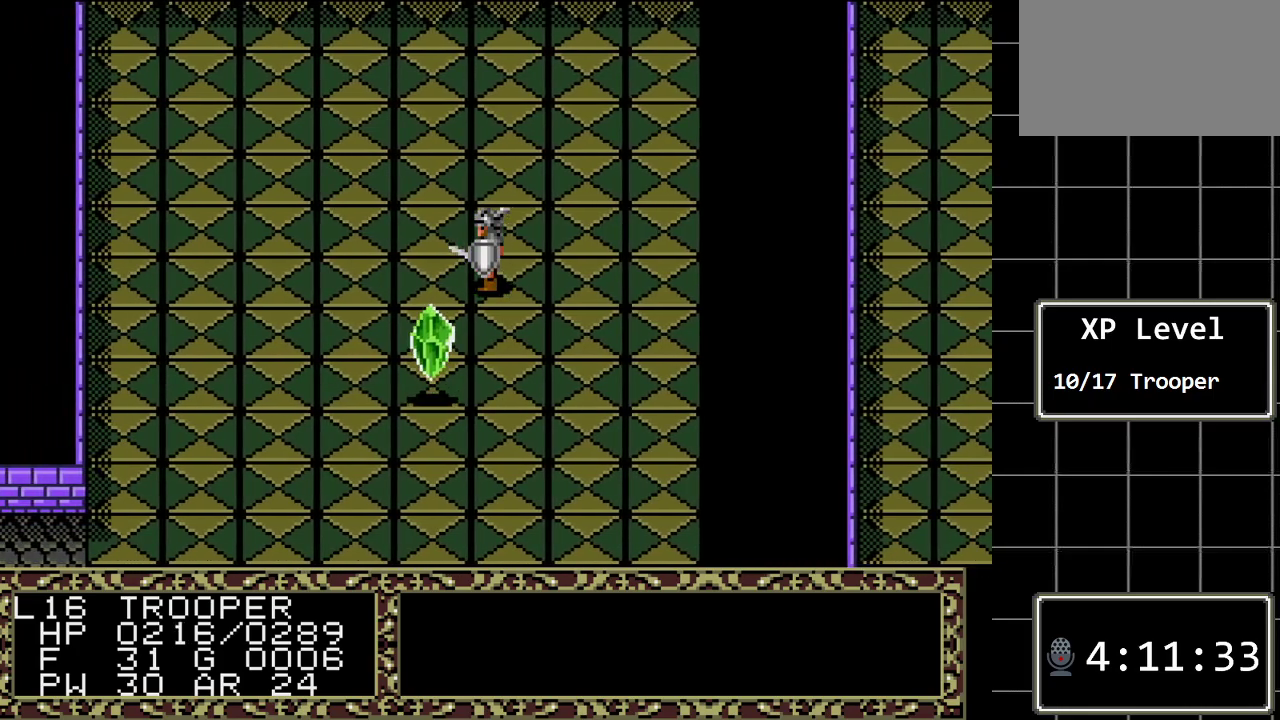
{"buttons": [], "events": [[50, "DPAD_LEFT", "up"], [150, "DPAD_DOWN", "down"], [433, "DPAD_DOWN", "up"]]}
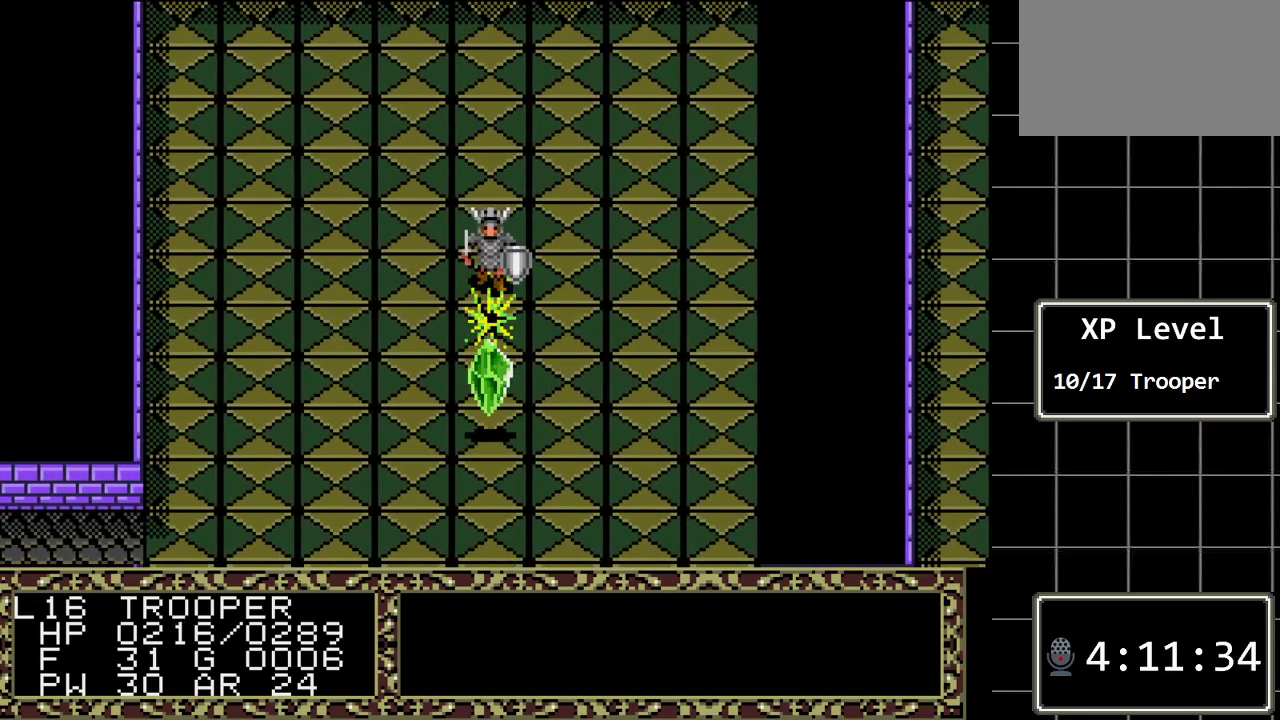
{"buttons": ["DPAD_DOWN"], "events": [[450, "DPAD_DOWN", "down"]]}
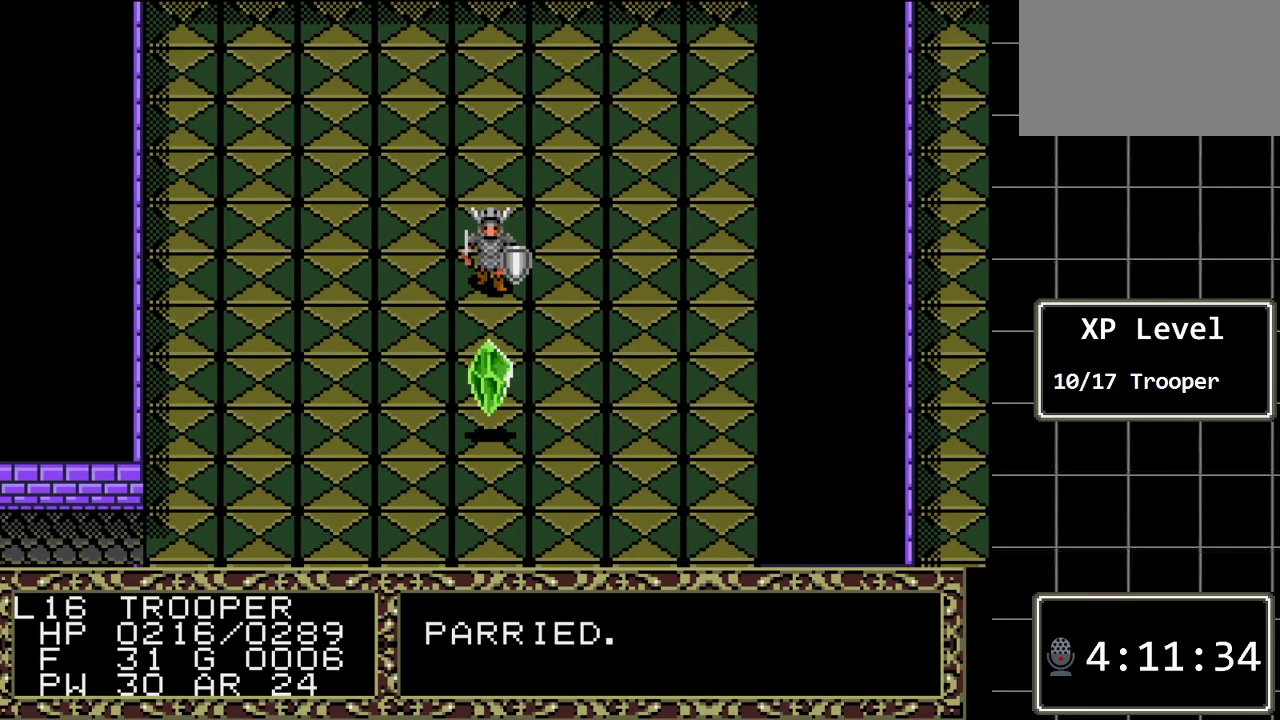
{"buttons": ["DPAD_DOWN"], "events": []}
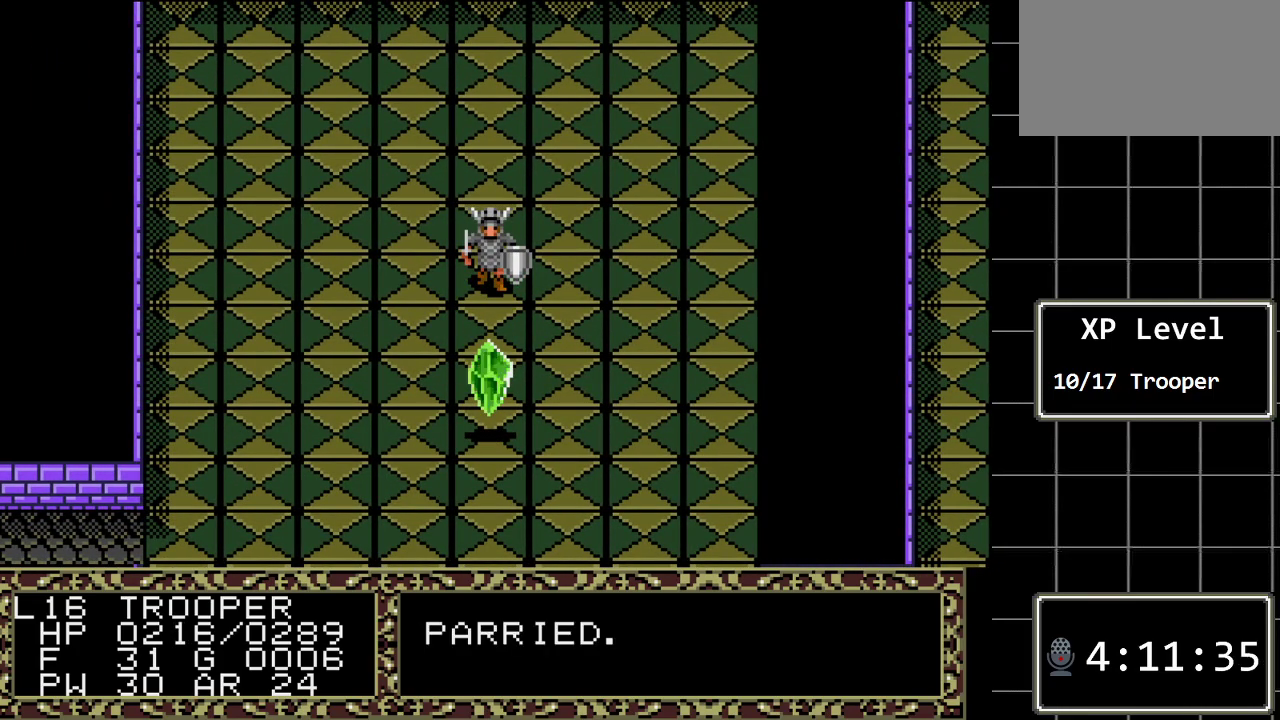
{"buttons": ["DPAD_DOWN"], "events": []}
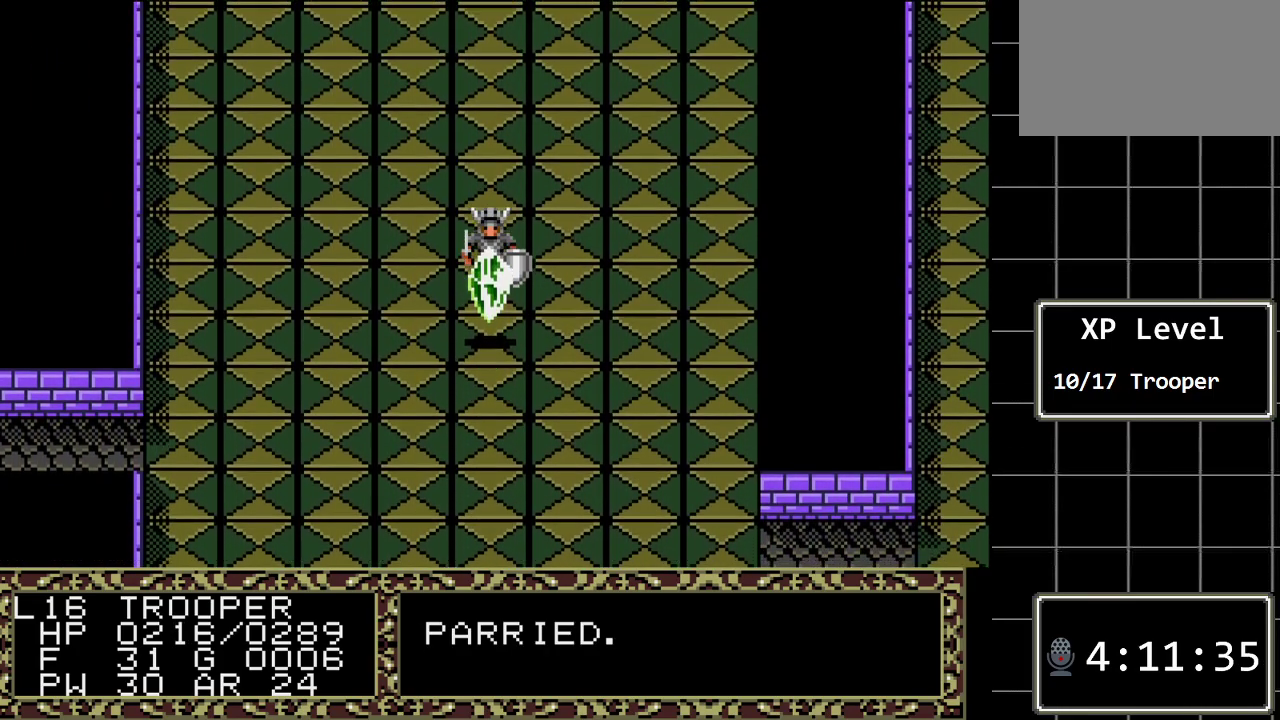
{"buttons": [], "events": [[483, "DPAD_DOWN", "up"]]}
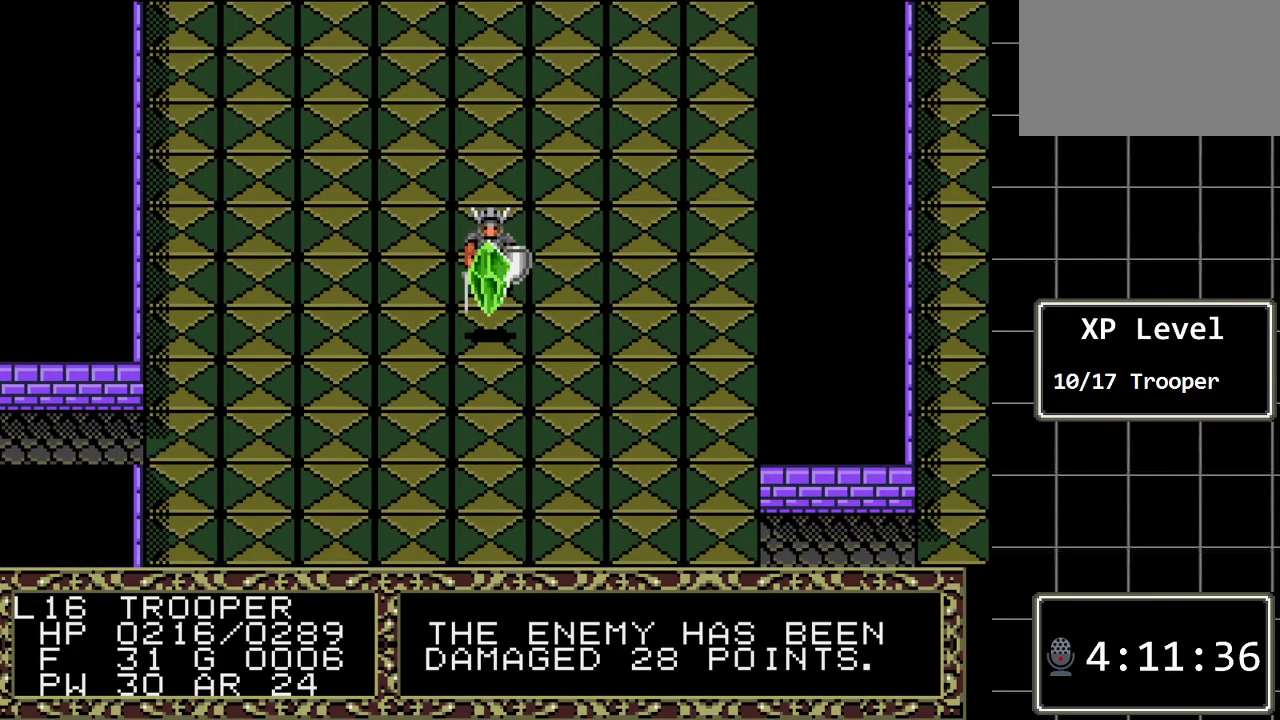
{"buttons": [], "events": []}
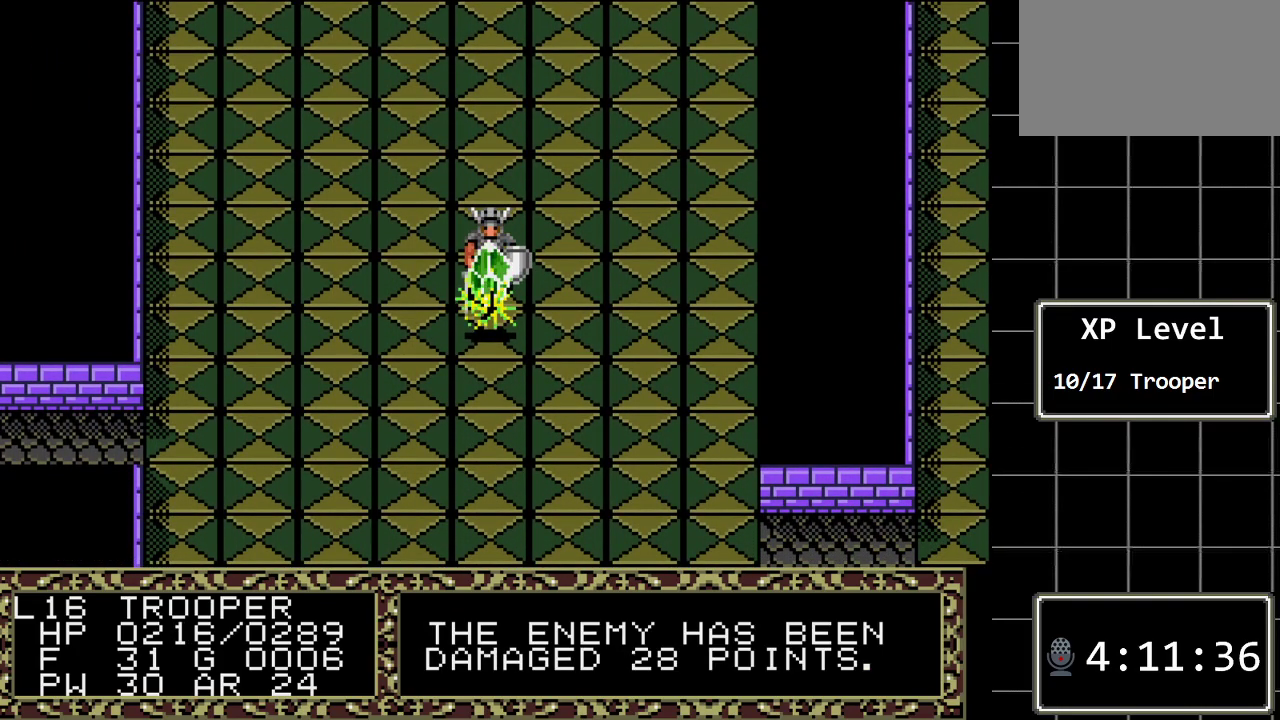
{"buttons": [], "events": []}
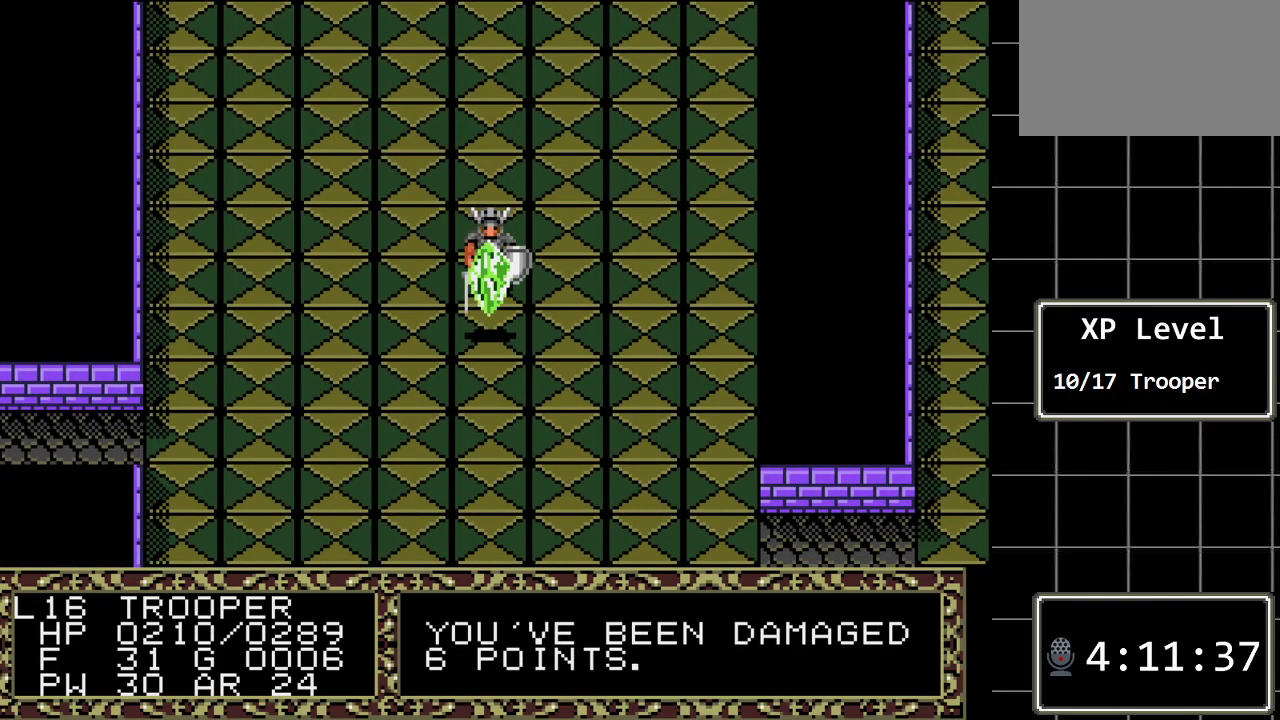
{"buttons": ["DPAD_DOWN"], "events": [[267, "DPAD_DOWN", "down"]]}
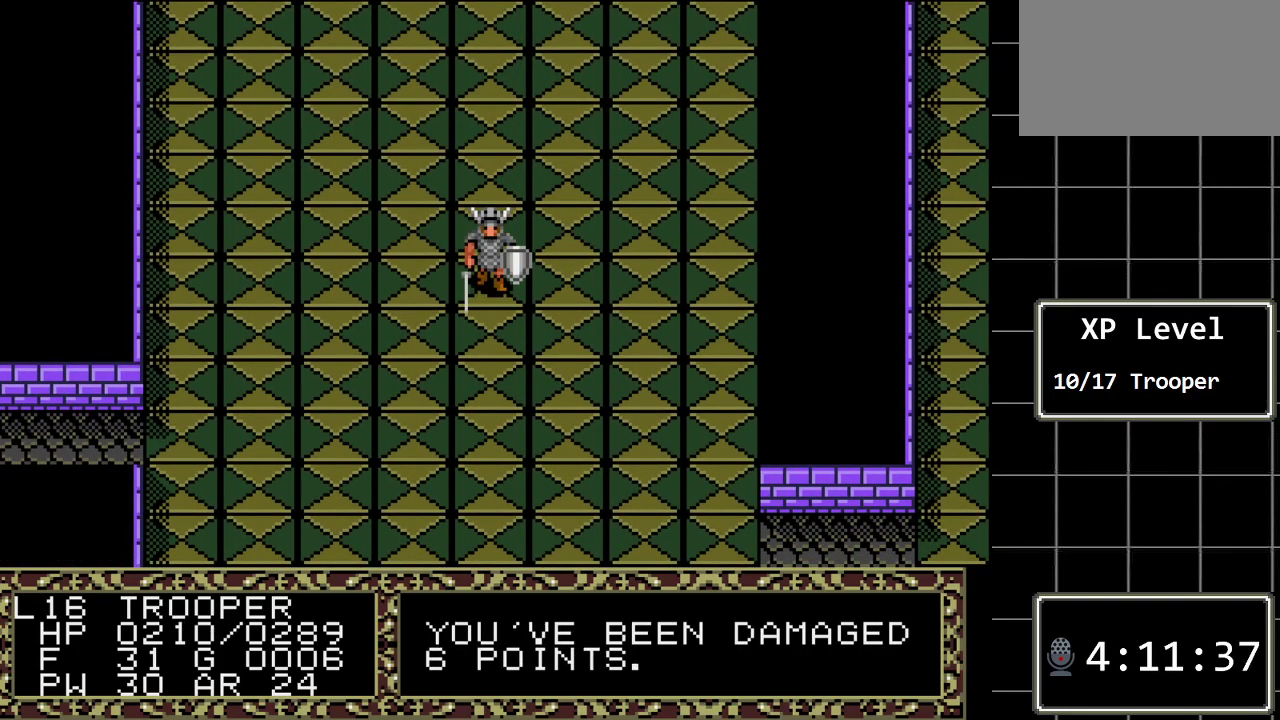
{"buttons": [], "events": [[50, "DPAD_DOWN", "up"]]}